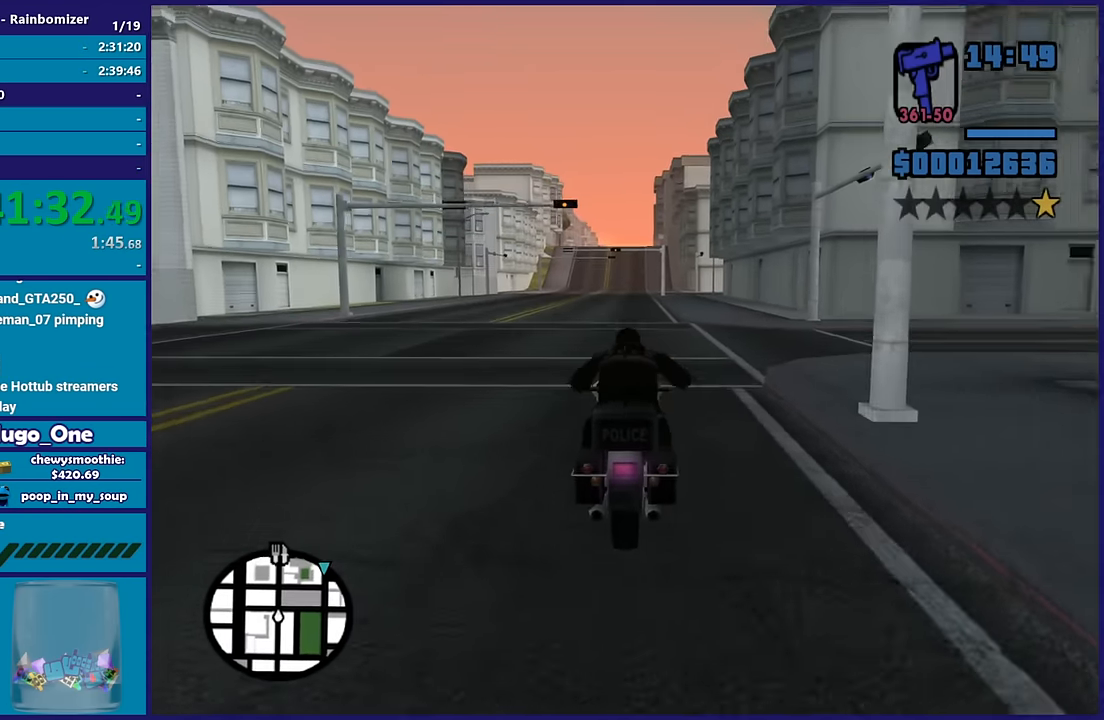
Gameplay with a controller (Xbox layout); each line is a JSON object with the inputs held at the frame after it. "button_events" lists button changes between this image and that frame as [ms after this image, input, new state], when the widget could be followed in between (sticks are given only as held states). Not read: L1 R1.
{"buttons": ["R2"], "left_stick": "up", "right_stick": "down-left", "button_events": []}
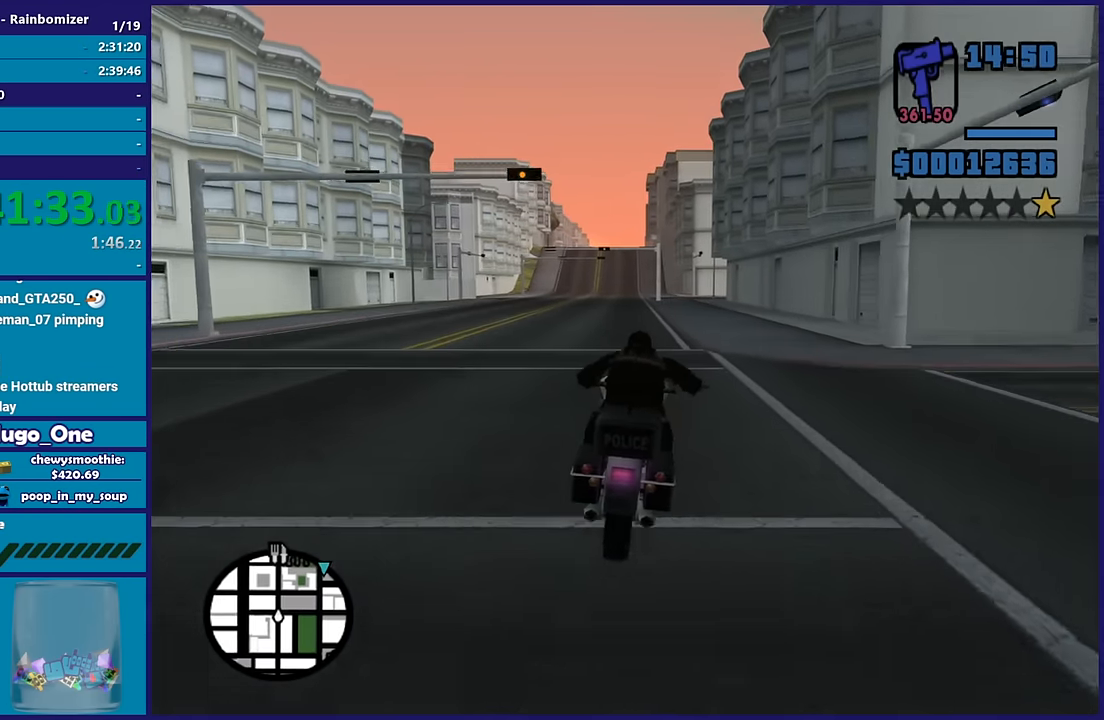
{"buttons": ["R2"], "left_stick": "up", "right_stick": "down-left", "button_events": []}
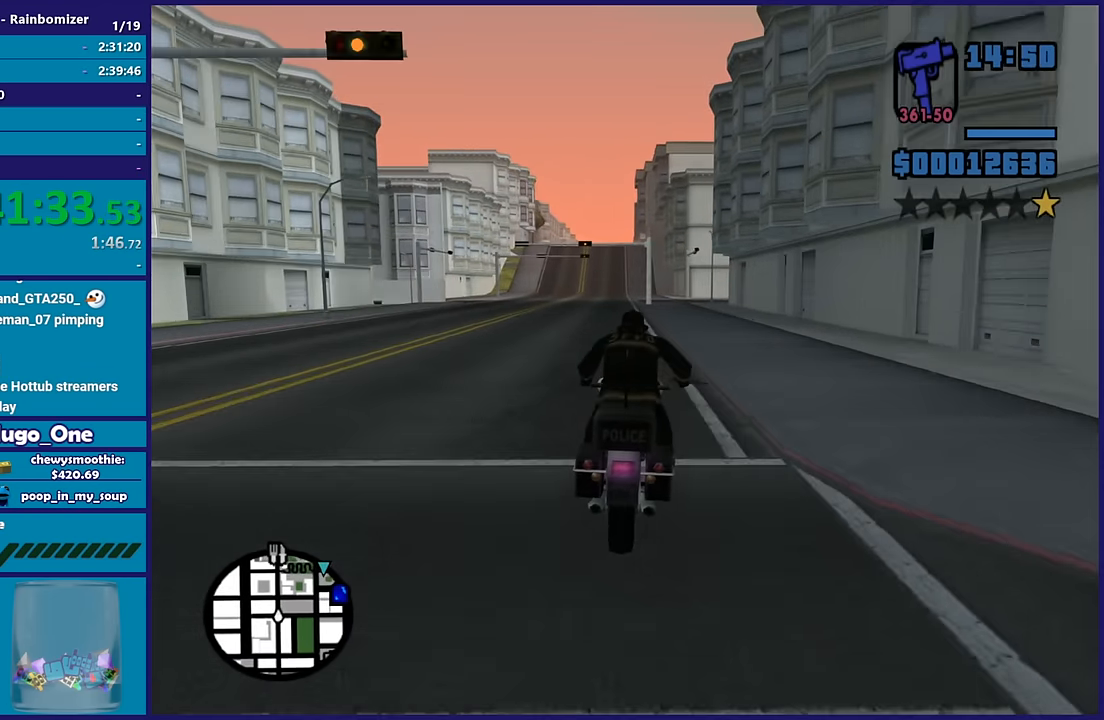
{"buttons": ["R2"], "left_stick": "center", "right_stick": "down-left", "button_events": []}
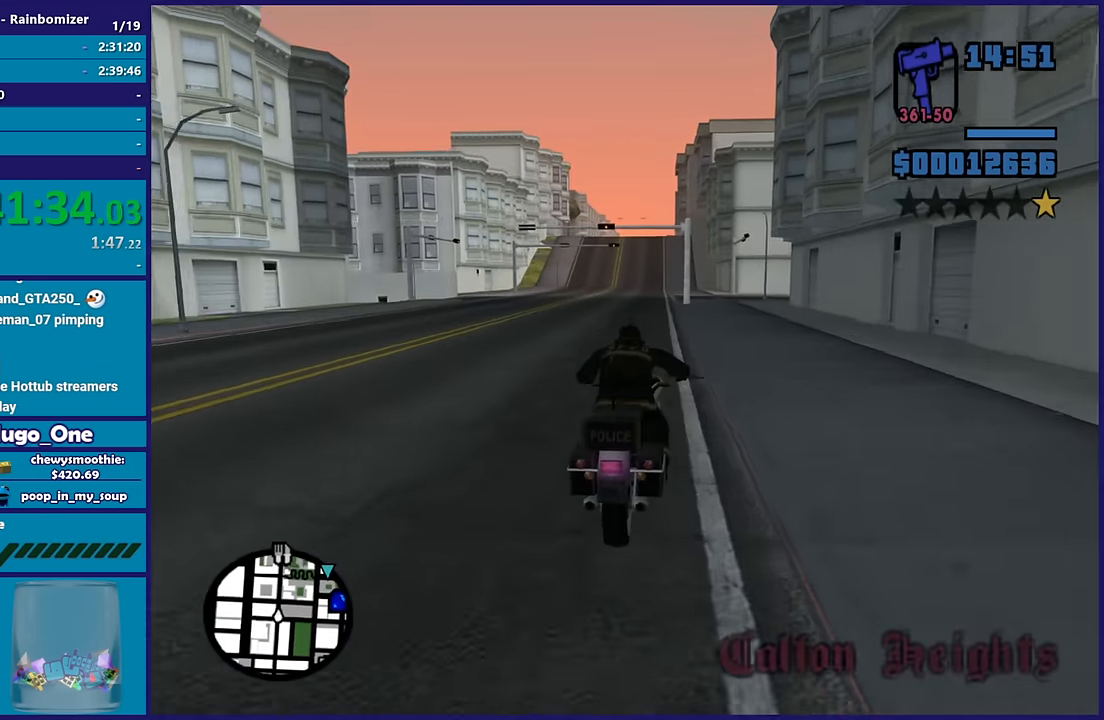
{"buttons": ["R2"], "left_stick": "up", "right_stick": "down-left", "button_events": []}
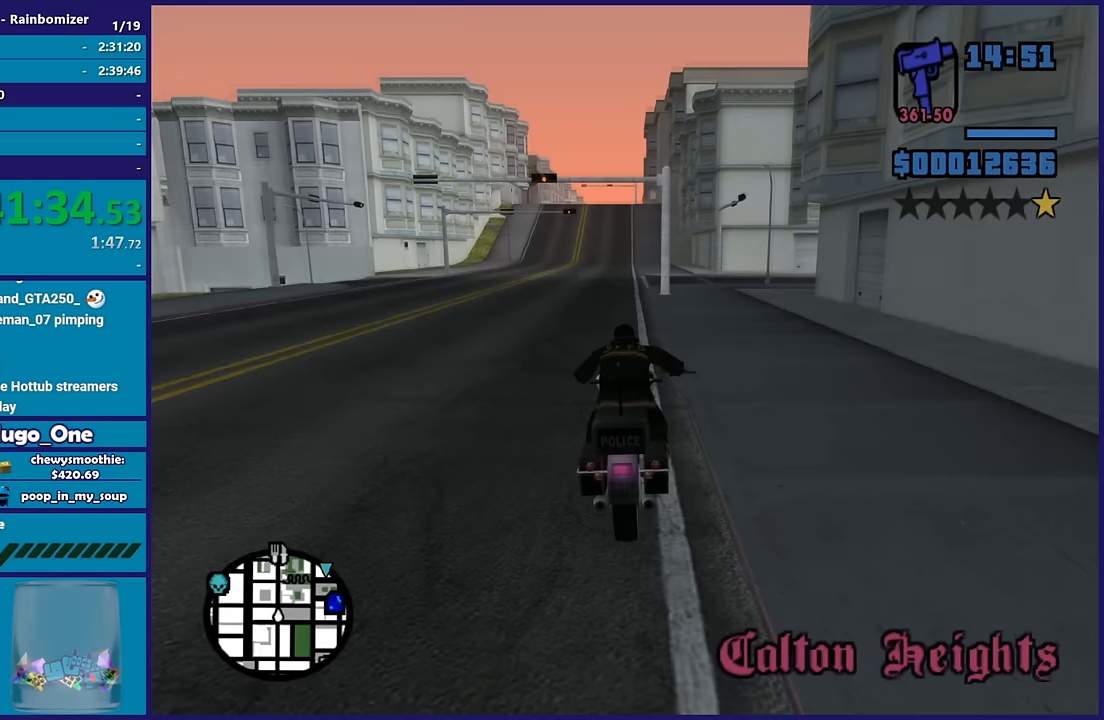
{"buttons": ["R2"], "left_stick": "up-left", "right_stick": "down-left", "button_events": []}
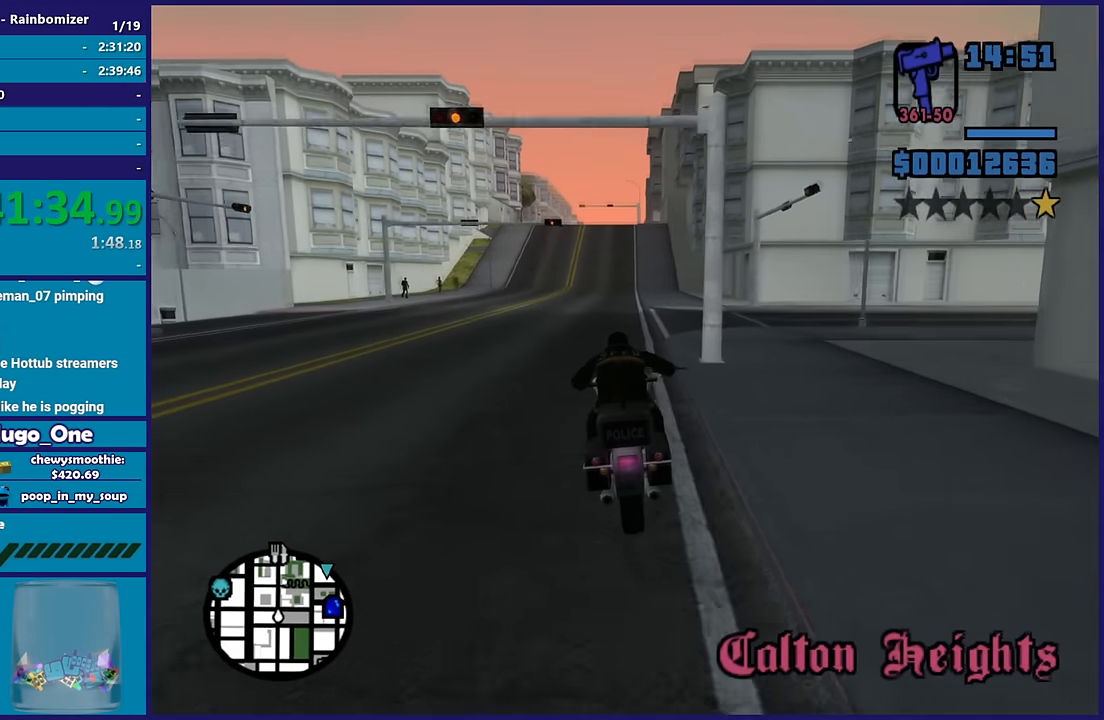
{"buttons": ["R2"], "left_stick": "up", "right_stick": "down-left", "button_events": []}
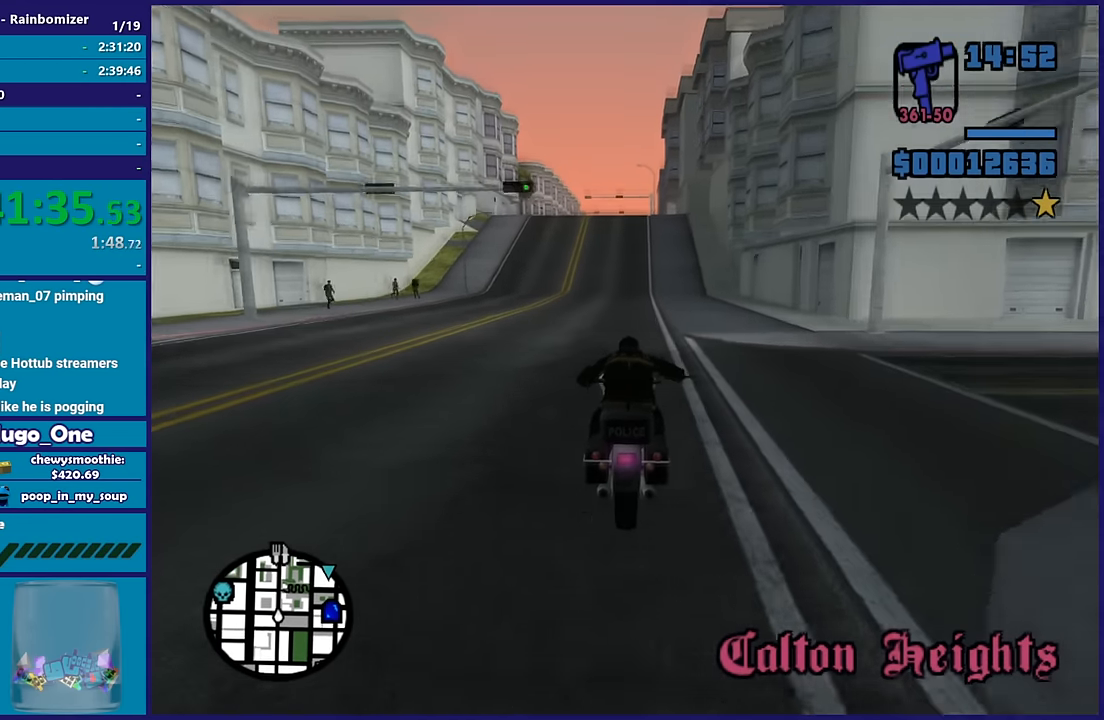
{"buttons": ["R2"], "left_stick": "up", "right_stick": "down-left", "button_events": []}
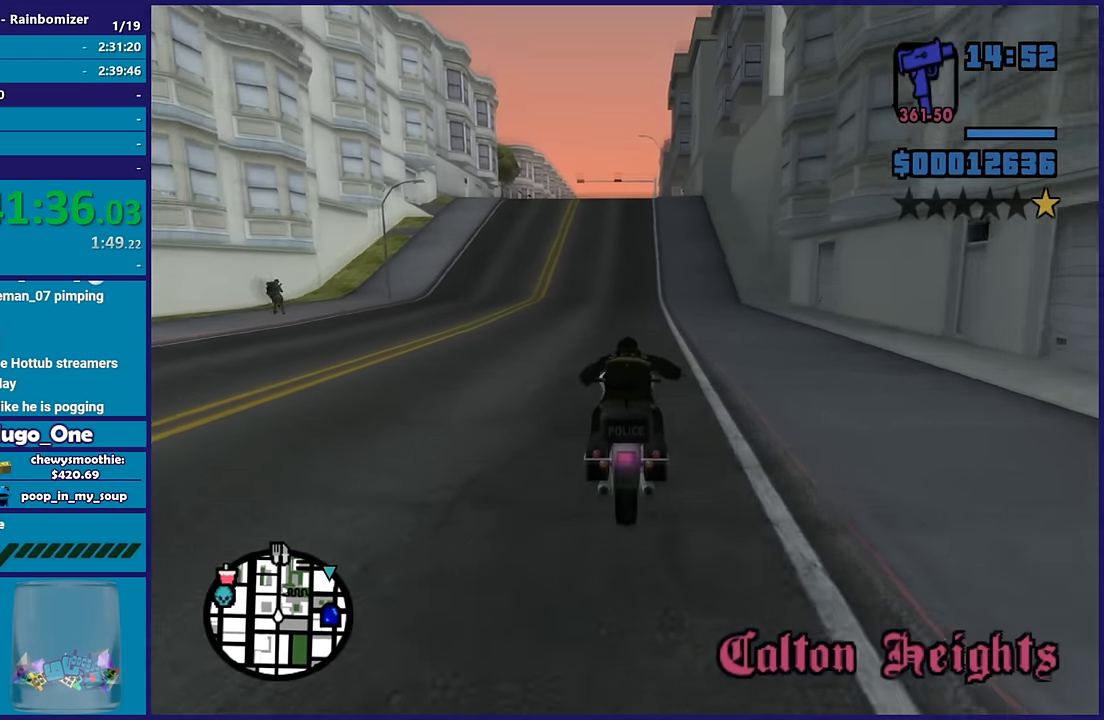
{"buttons": ["R2"], "left_stick": "up", "right_stick": "down-left", "button_events": []}
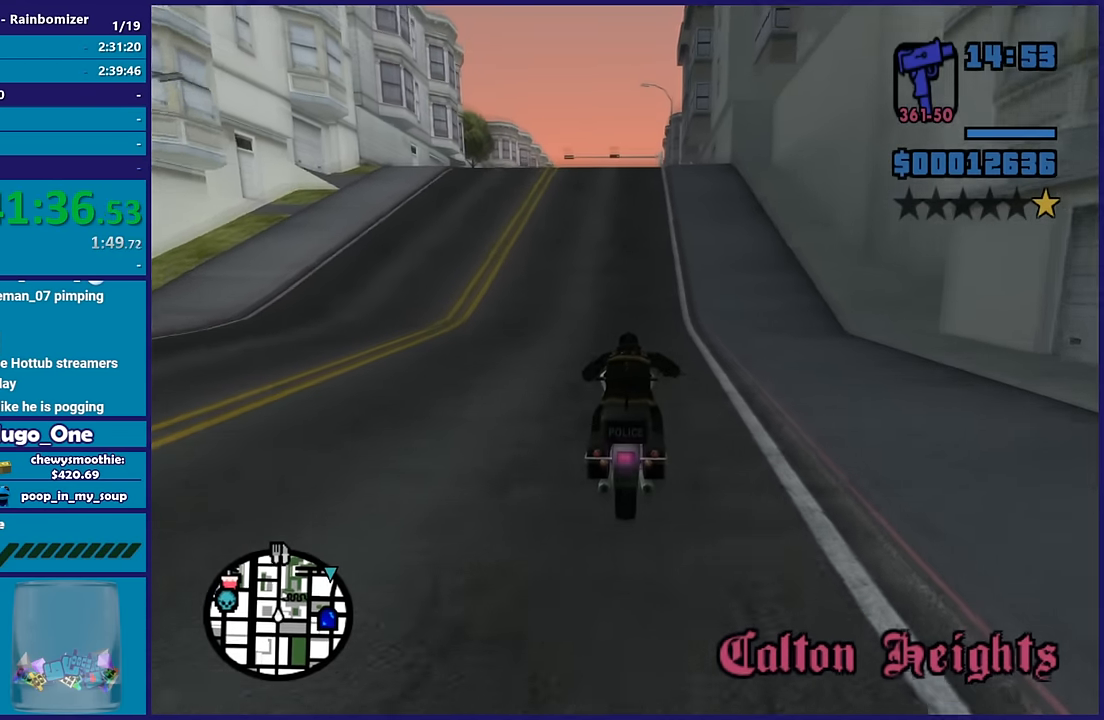
{"buttons": ["R2"], "left_stick": "up", "right_stick": "down", "button_events": []}
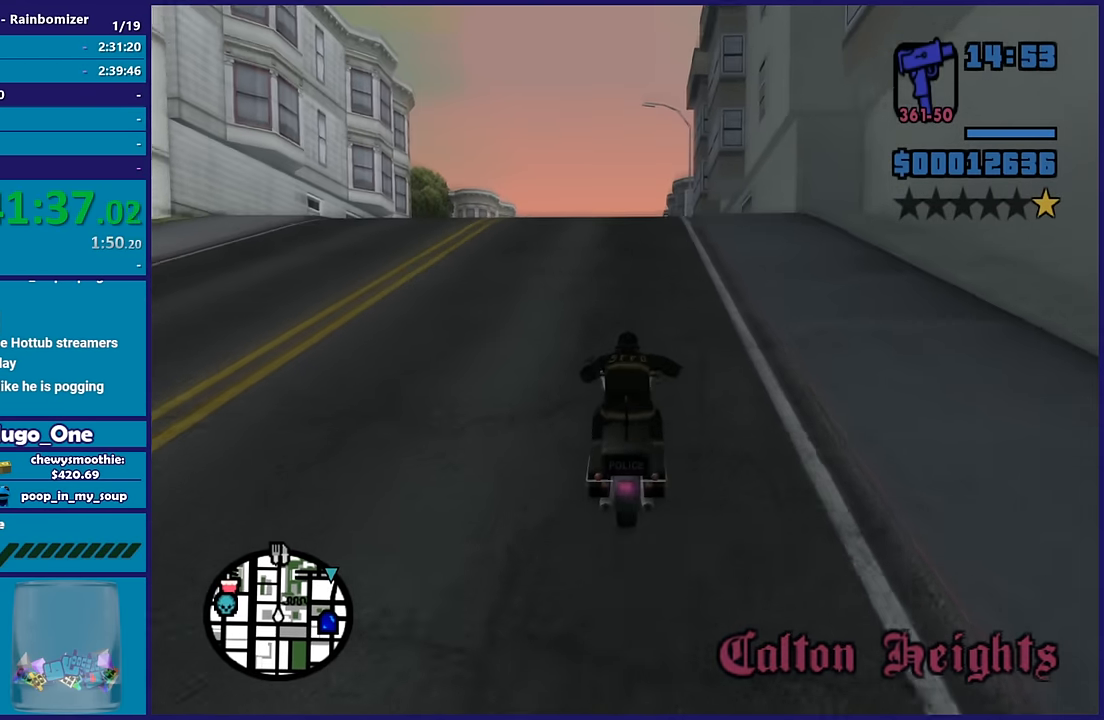
{"buttons": ["R2"], "left_stick": "up", "right_stick": "down", "button_events": []}
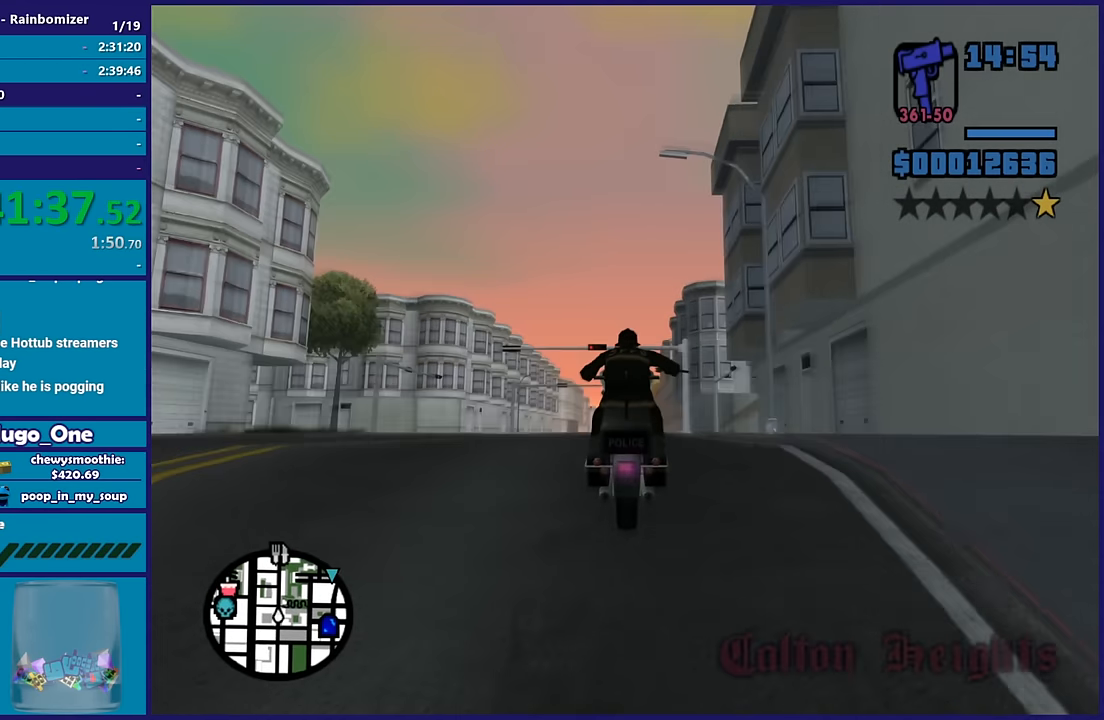
{"buttons": ["R2"], "left_stick": "up", "right_stick": "down-left", "button_events": []}
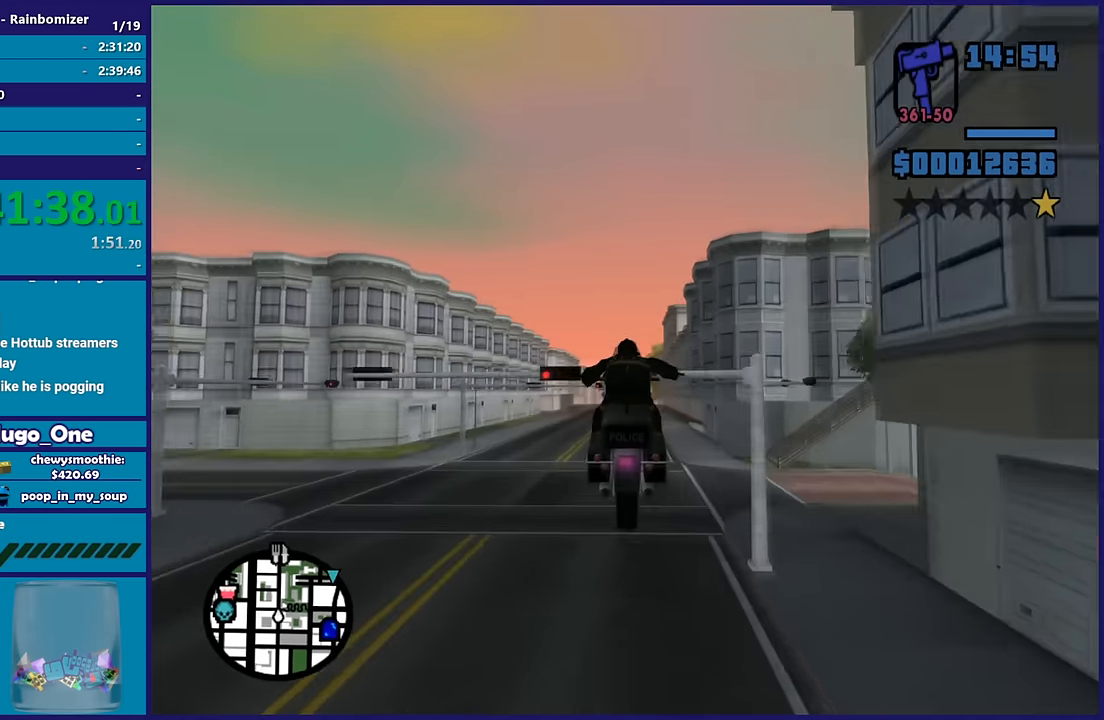
{"buttons": ["R2"], "left_stick": "center", "right_stick": "down-left", "button_events": []}
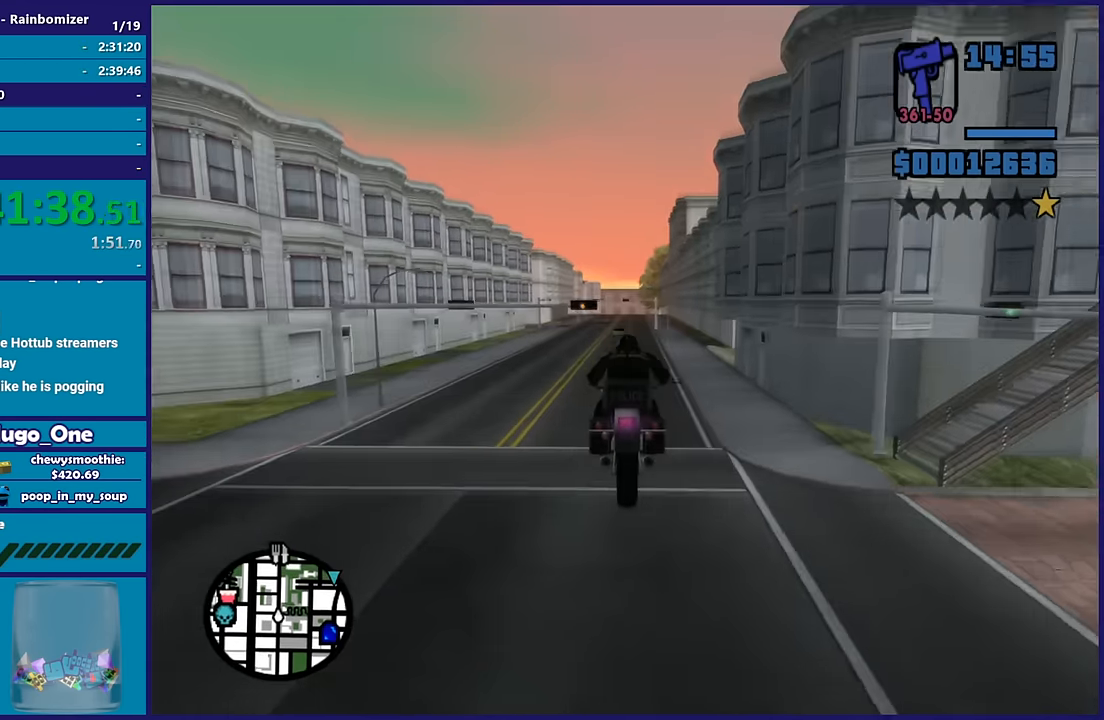
{"buttons": ["R2"], "left_stick": "center", "right_stick": "down-left", "button_events": []}
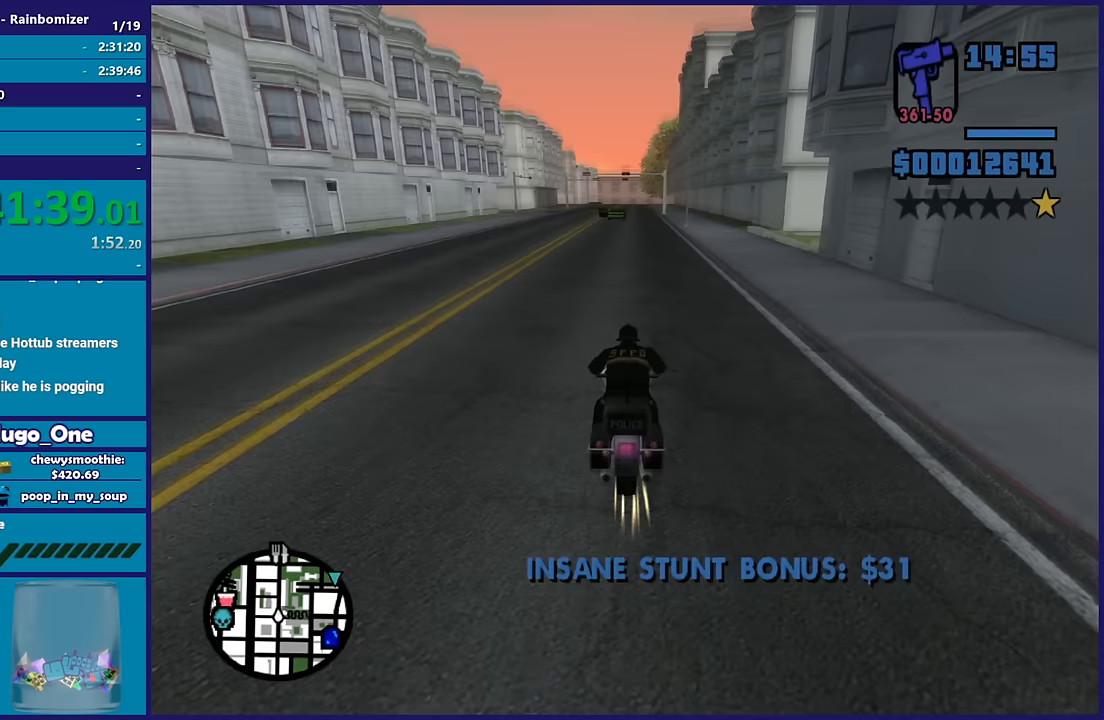
{"buttons": ["R2"], "left_stick": "right", "right_stick": "down-left", "button_events": []}
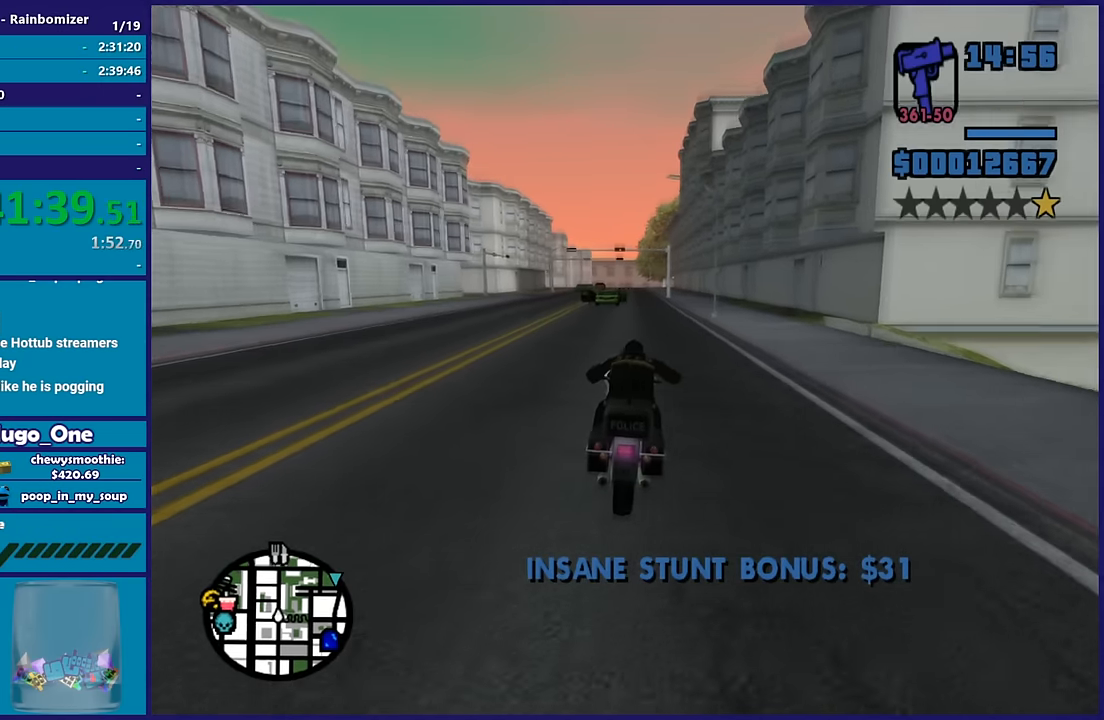
{"buttons": ["R2"], "left_stick": "up-left", "right_stick": "center", "button_events": []}
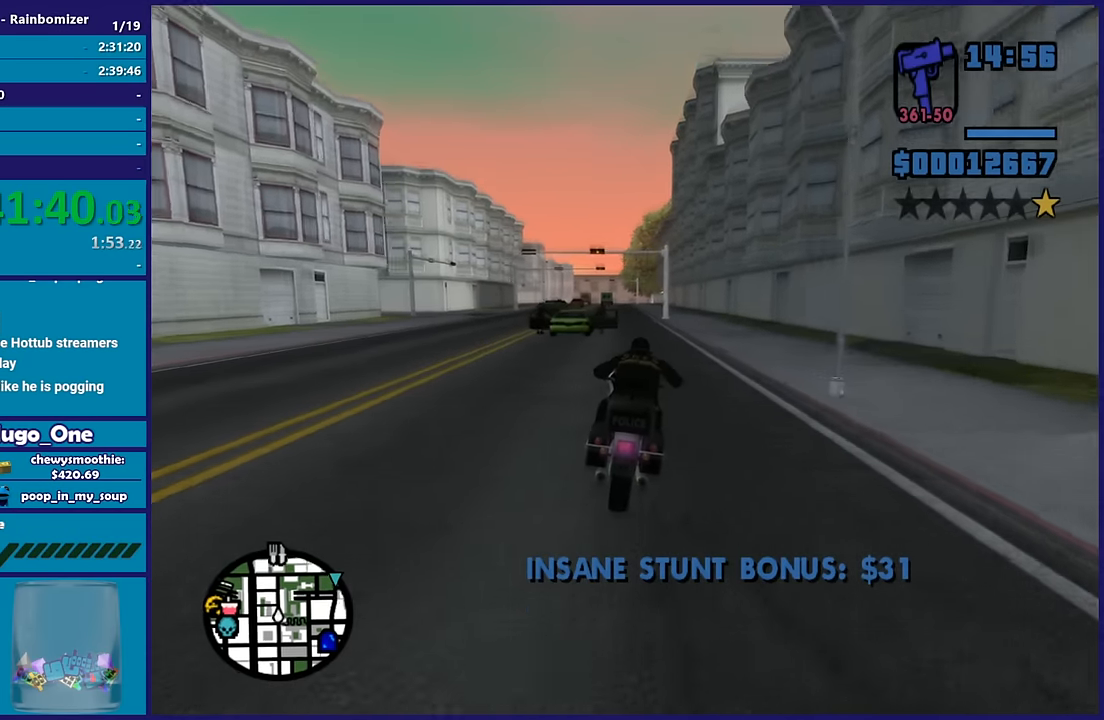
{"buttons": ["R2"], "left_stick": "up-left", "right_stick": "down-left", "button_events": []}
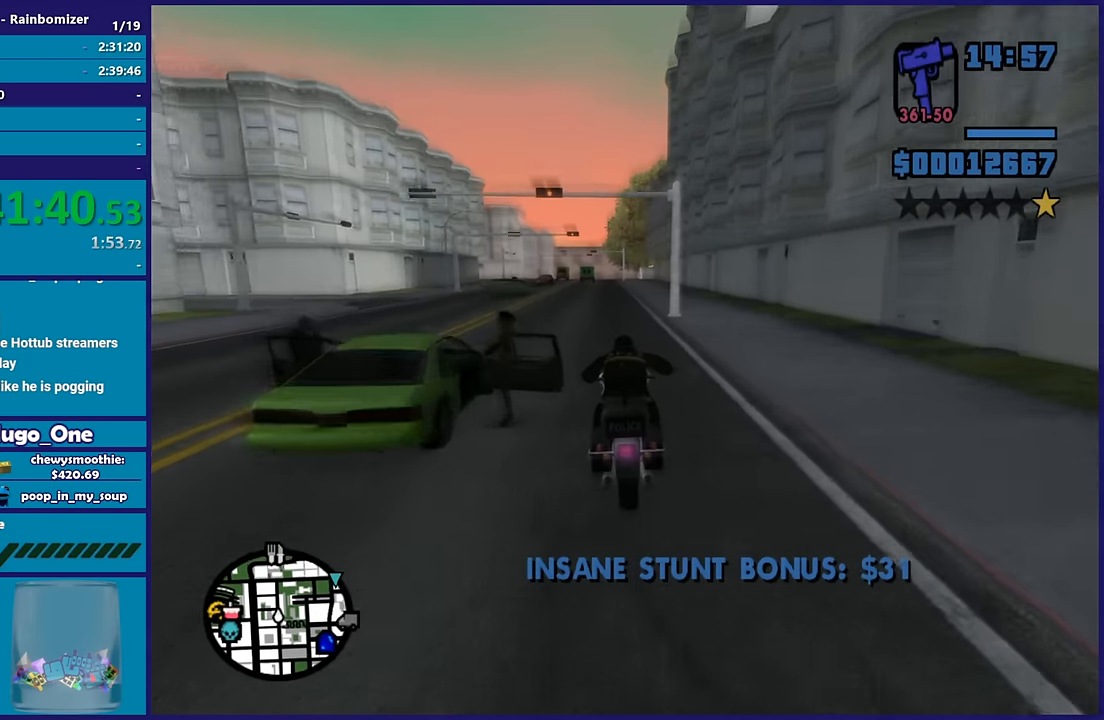
{"buttons": ["R2"], "left_stick": "up", "right_stick": "down-left"}
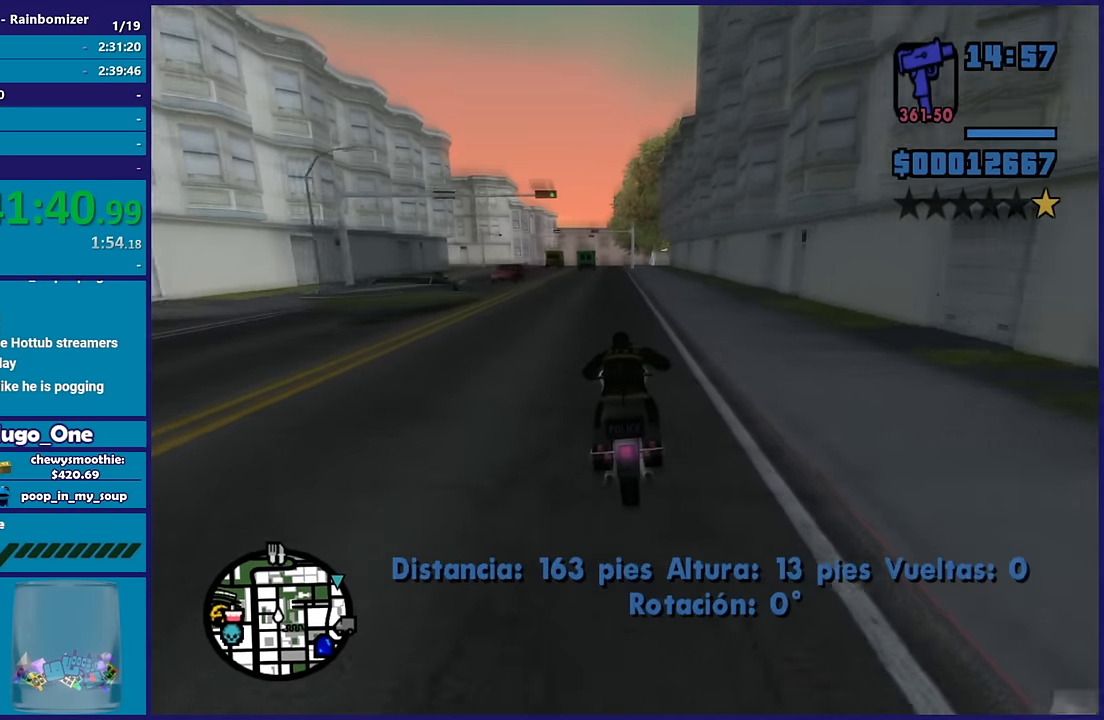
{"buttons": ["R2"], "left_stick": "up-left", "right_stick": "down"}